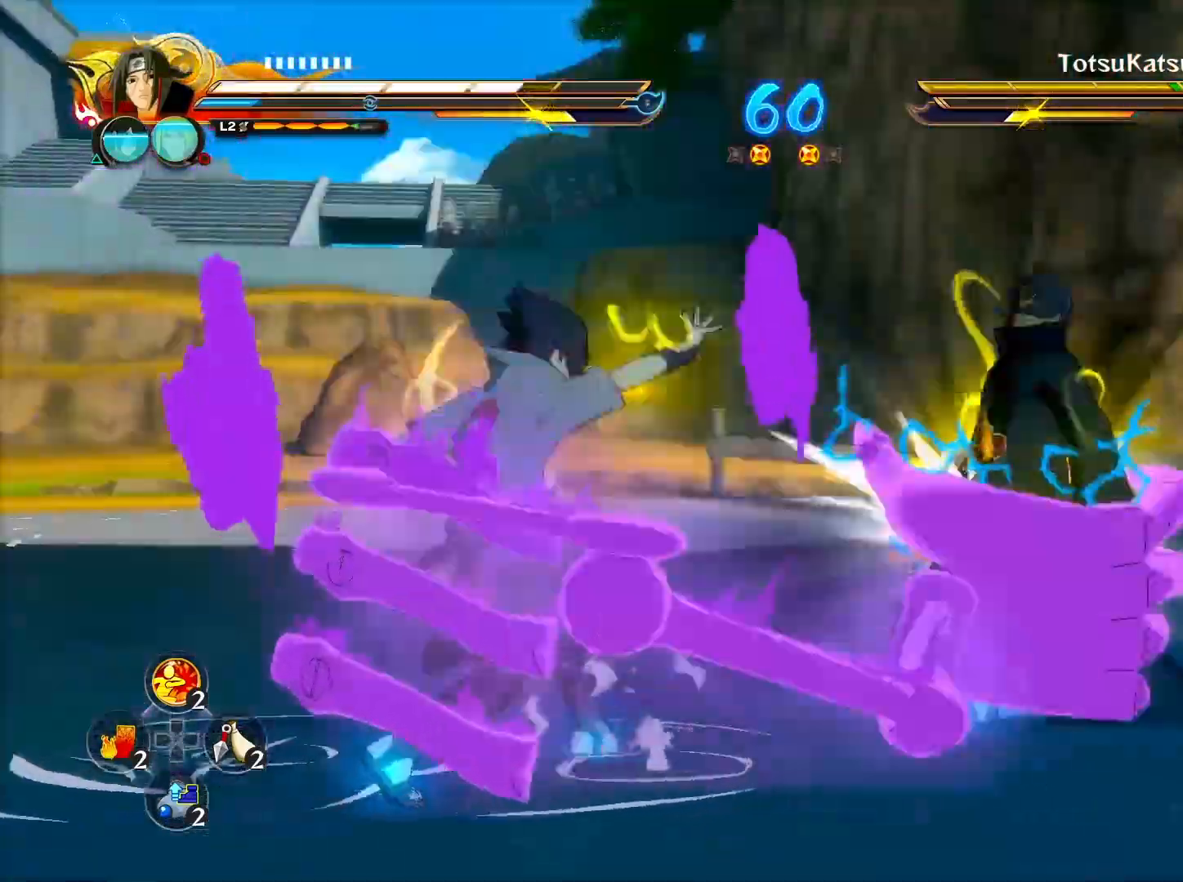
Gameplay with a controller (PlayStation layout); each line is a JSON object with the inputs held at the frame after it. "events" lists button and stick changes between this image and that frame as [ms after this image, input, new state], when the widget could be followed in between.
{"buttons": ["CROSS", "R2"], "left_stick": "center", "right_stick": "center", "events": []}
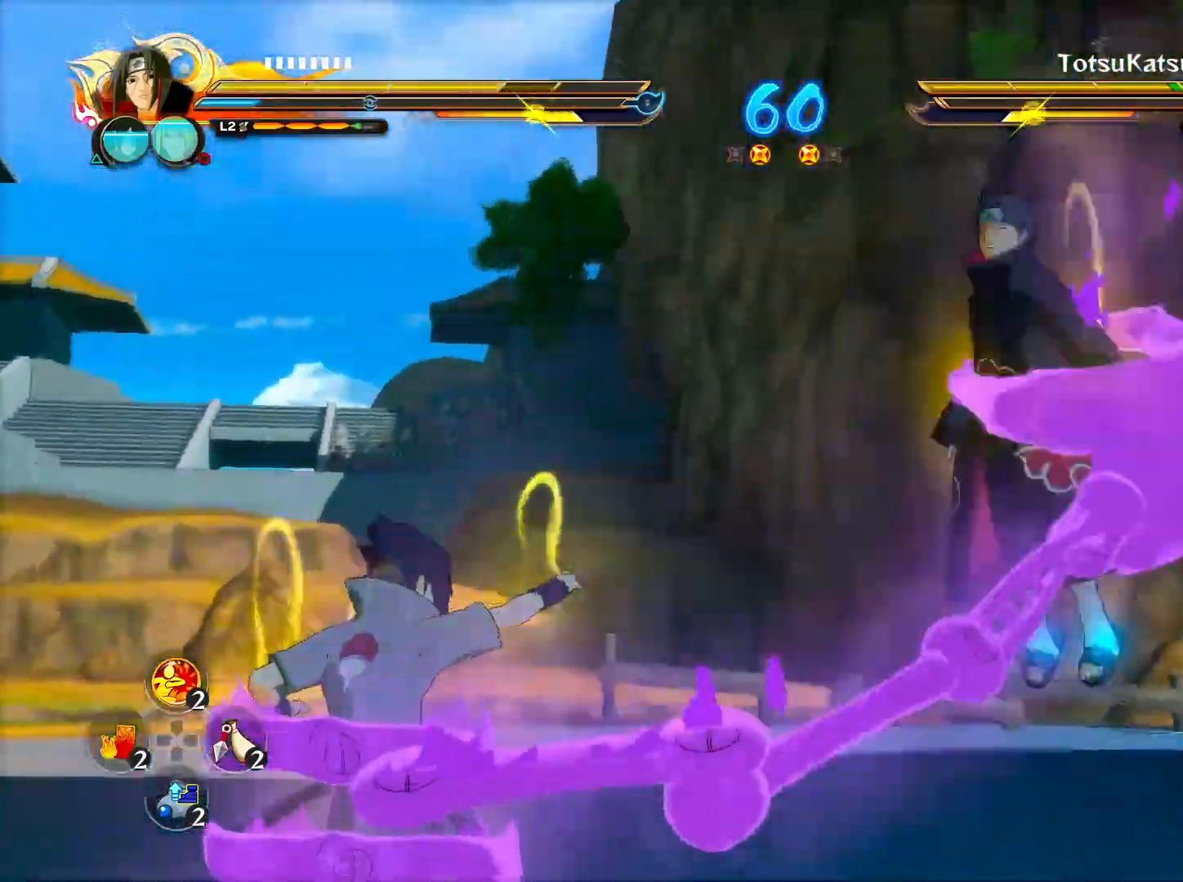
{"buttons": ["CROSS", "R2"], "left_stick": "center", "right_stick": "center", "events": []}
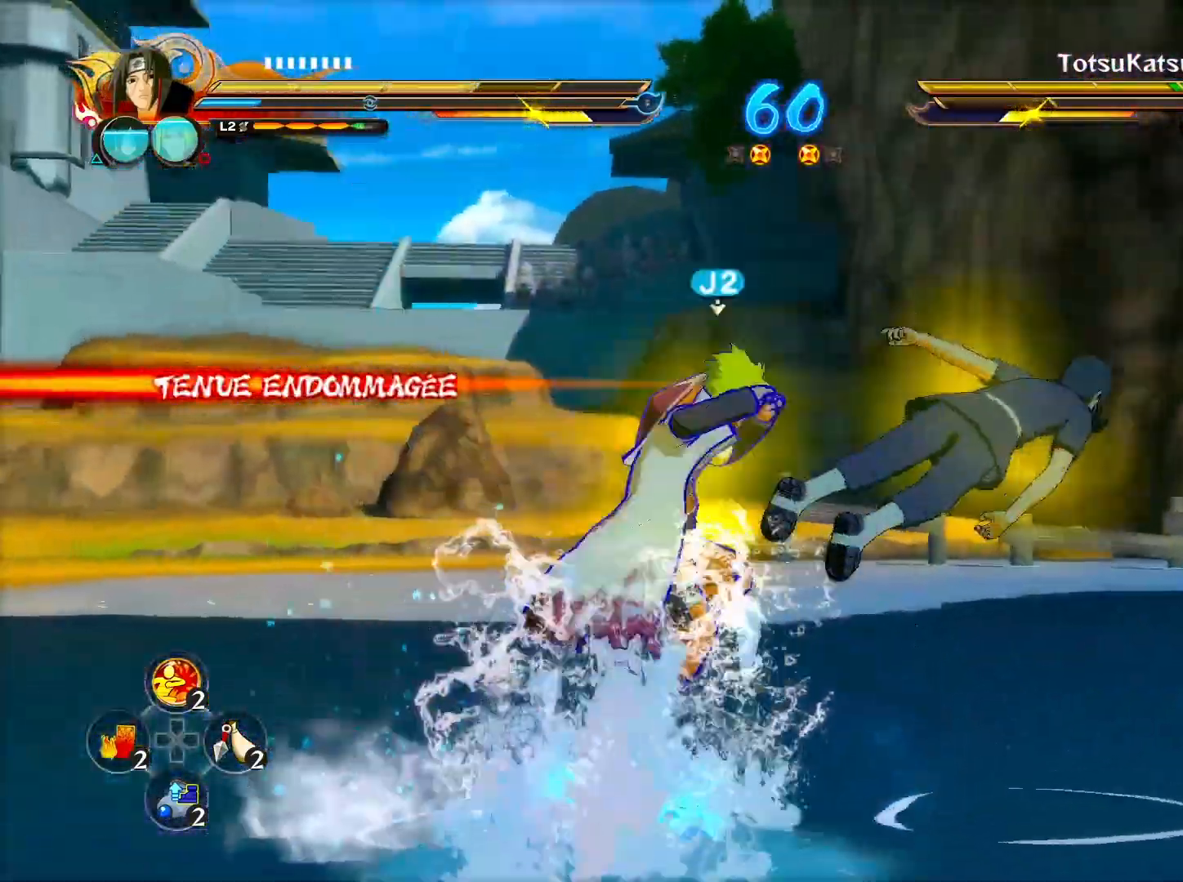
{"buttons": ["CROSS", "L2", "R2"], "left_stick": "center", "right_stick": "center", "events": [[450, "L2", "down"]]}
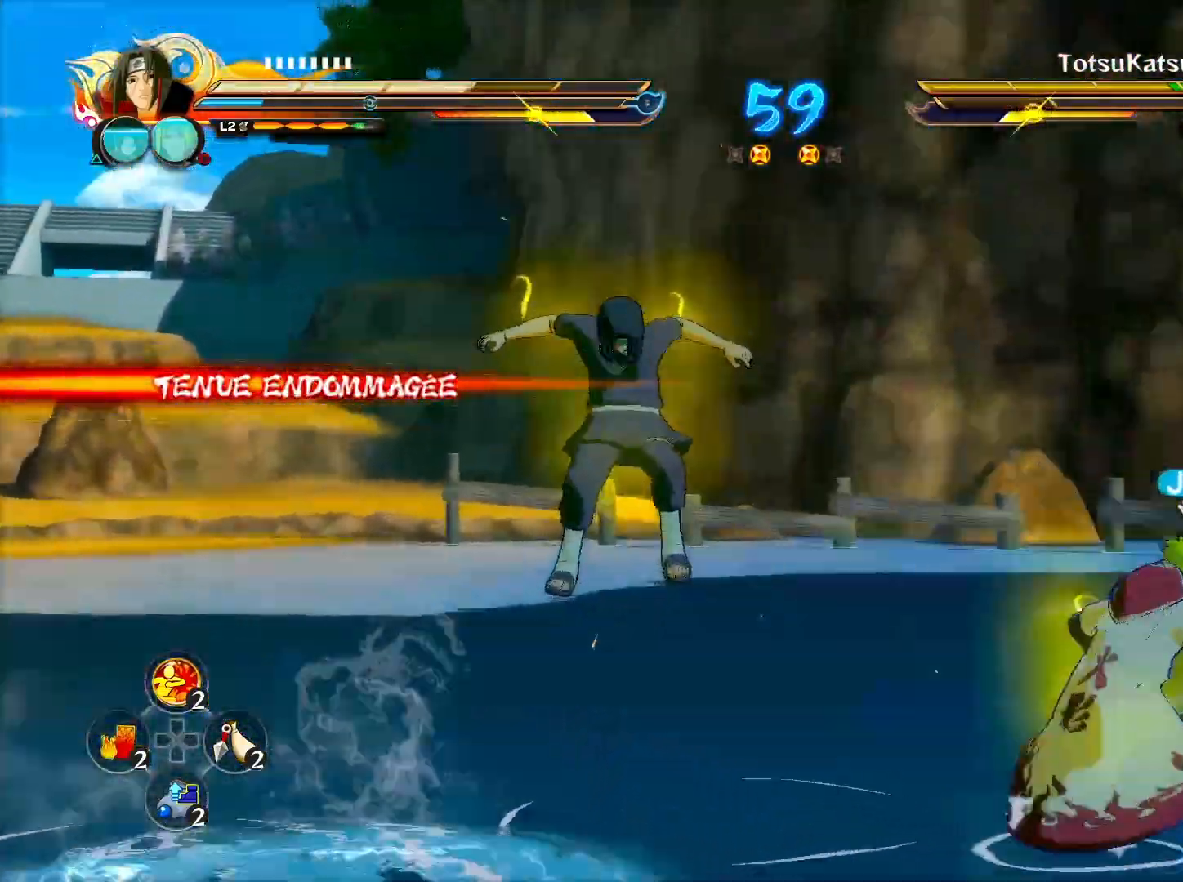
{"buttons": [], "left_stick": "center", "right_stick": "center", "events": [[83, "CROSS", "up"], [83, "L2", "up"], [83, "TRIANGLE", "down"], [100, "R2", "up"], [167, "CROSS", "down"], [217, "TRIANGLE", "up"], [267, "CROSS", "up"], [300, "CROSS", "down"], [417, "CROSS", "up"]]}
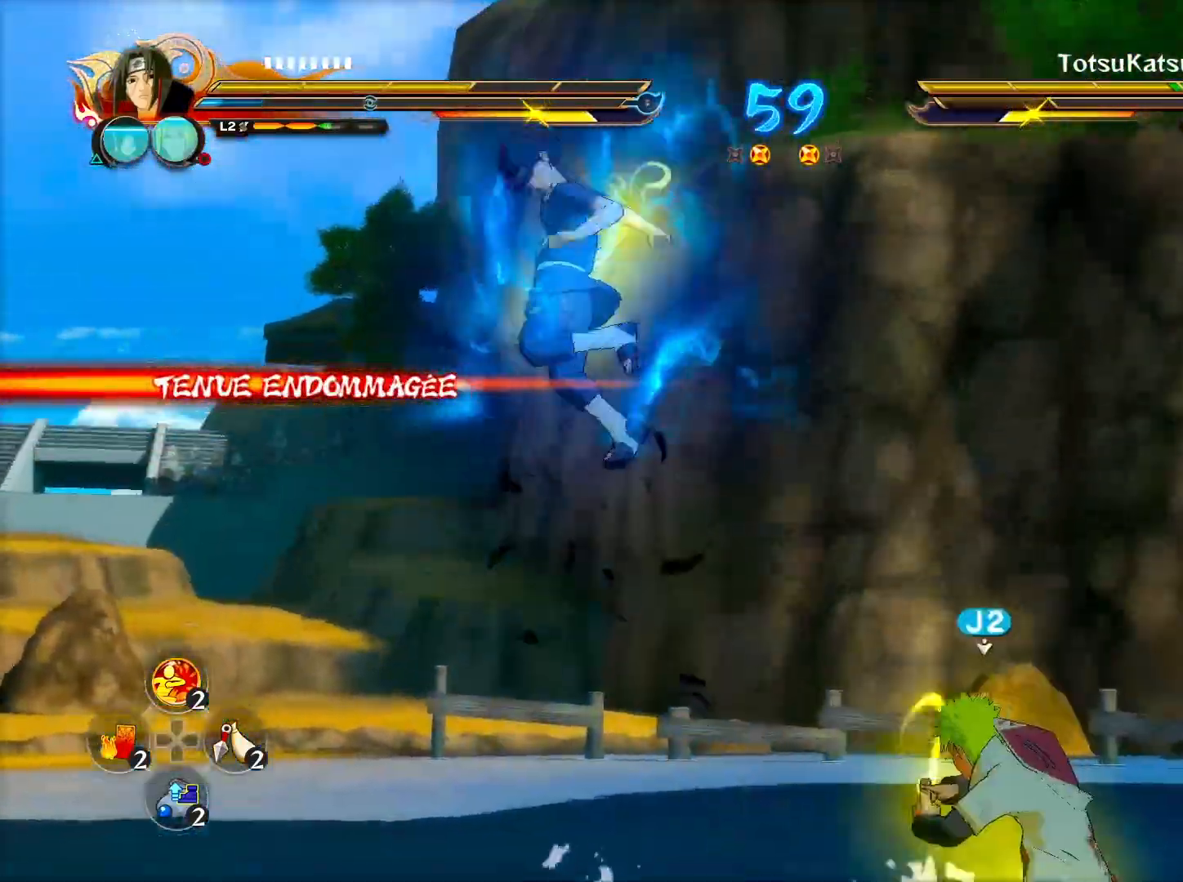
{"buttons": [], "left_stick": "center", "right_stick": "center", "events": [[333, "CIRCLE", "down"], [367, "TRIANGLE", "down"], [383, "CROSS", "down"], [417, "right_stick", "right"], [467, "CROSS", "up"], [467, "right_stick", "center"], [483, "TRIANGLE", "up"], [500, "CIRCLE", "up"]]}
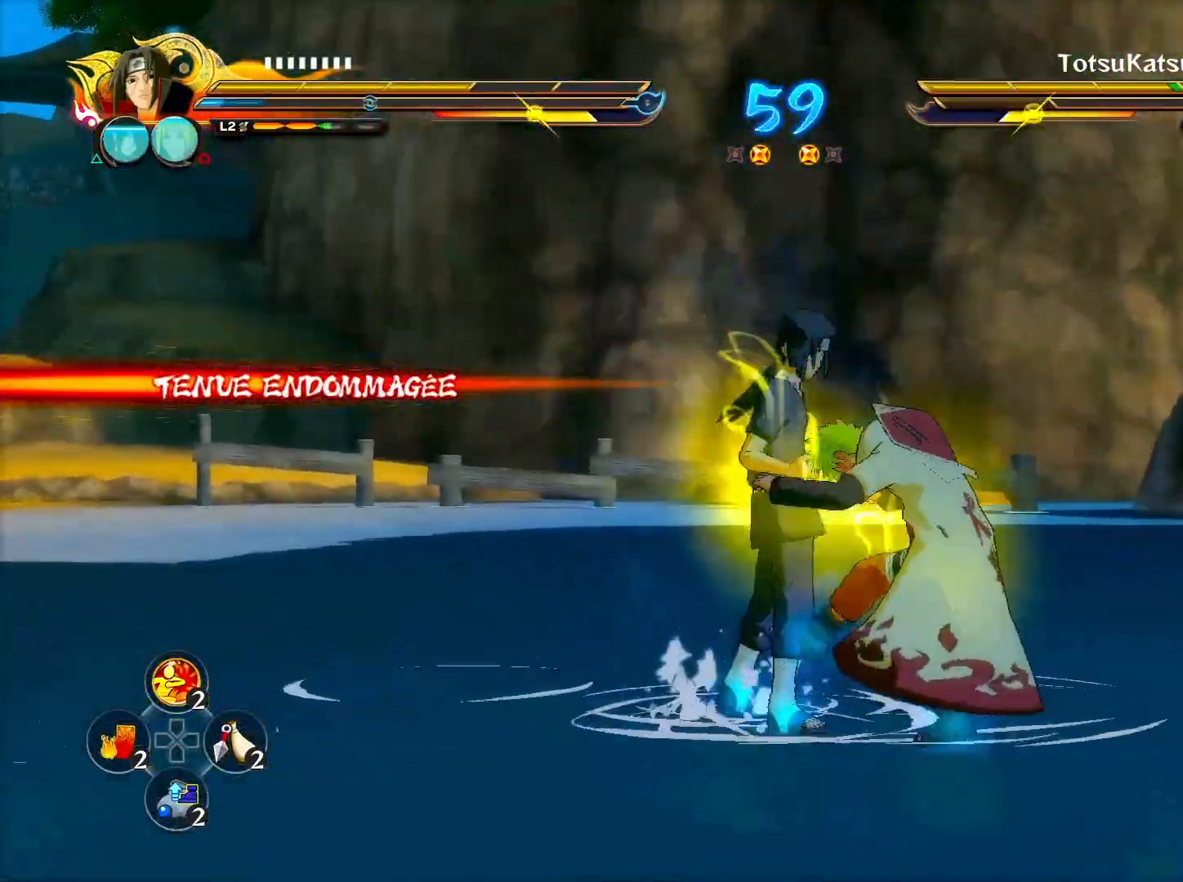
{"buttons": [], "left_stick": "center", "right_stick": "center", "events": [[17, "TRIANGLE", "down"], [50, "TRIANGLE", "up"], [50, "left_stick", "down-right"], [67, "SQUARE", "down"], [100, "SQUARE", "up"], [167, "left_stick", "right"], [300, "CIRCLE", "down"], [383, "left_stick", "center"], [400, "CIRCLE", "up"]]}
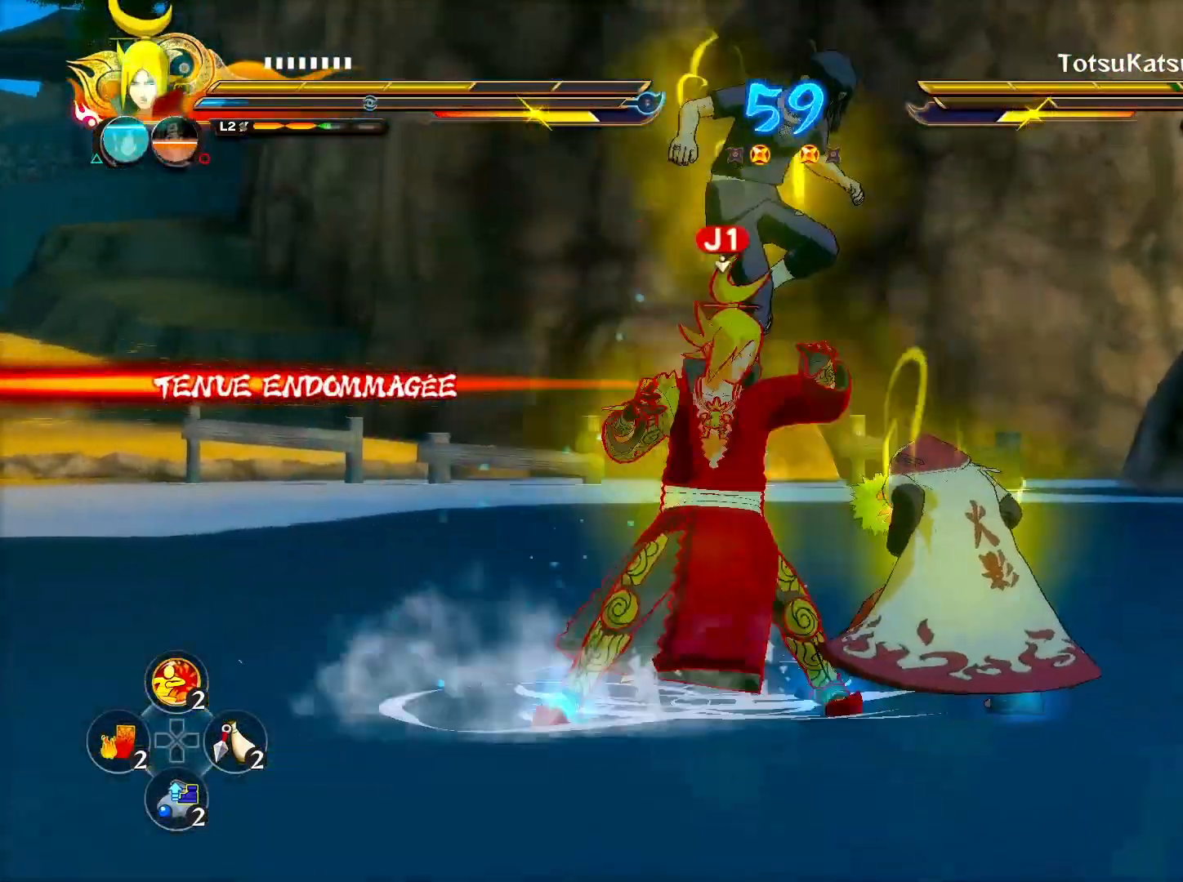
{"buttons": [], "left_stick": "center", "right_stick": "center", "events": [[67, "left_stick", "left"], [83, "CROSS", "down"], [167, "CROSS", "up"], [233, "SQUARE", "down"], [300, "SQUARE", "up"], [333, "SQUARE", "down"], [350, "left_stick", "center"], [433, "SQUARE", "up"]]}
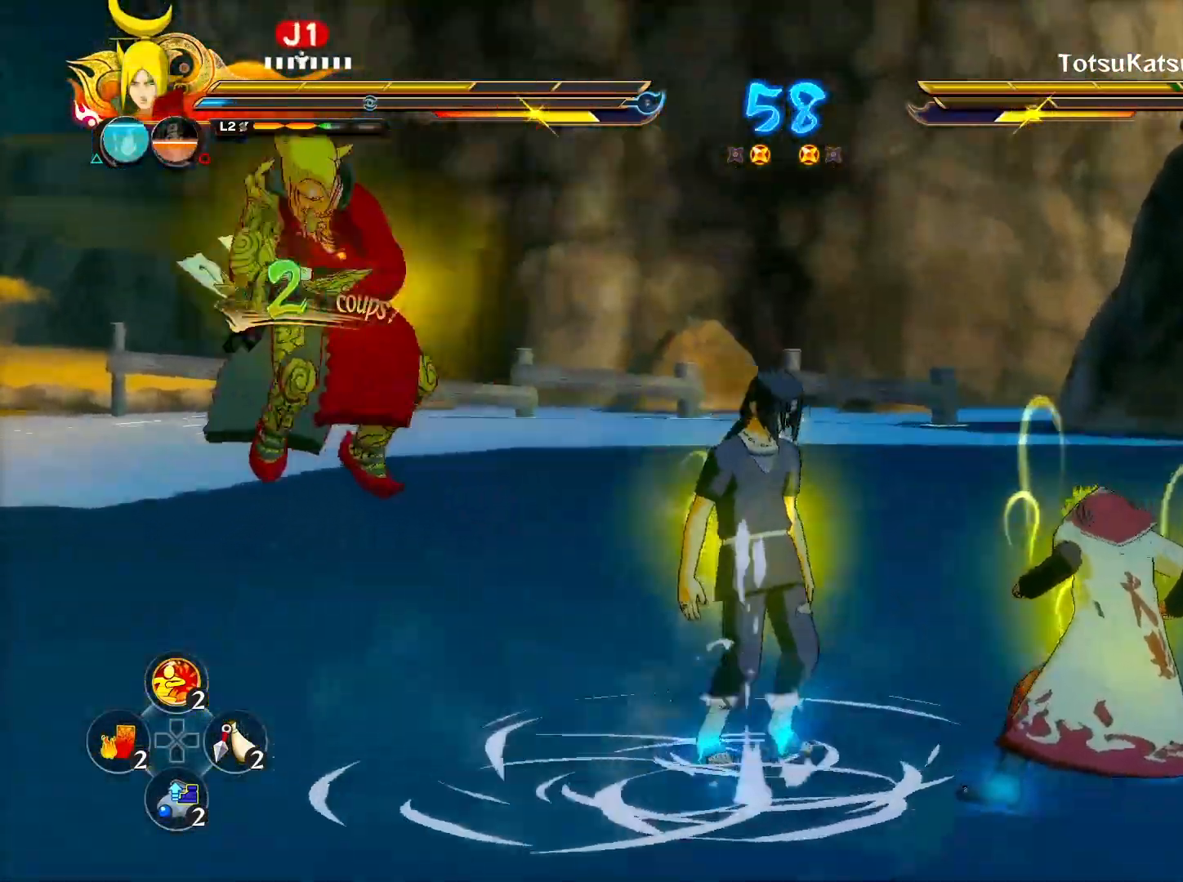
{"buttons": ["CIRCLE"], "left_stick": "center", "right_stick": "center", "events": [[367, "CIRCLE", "down"], [417, "CIRCLE", "up"], [467, "CIRCLE", "down"]]}
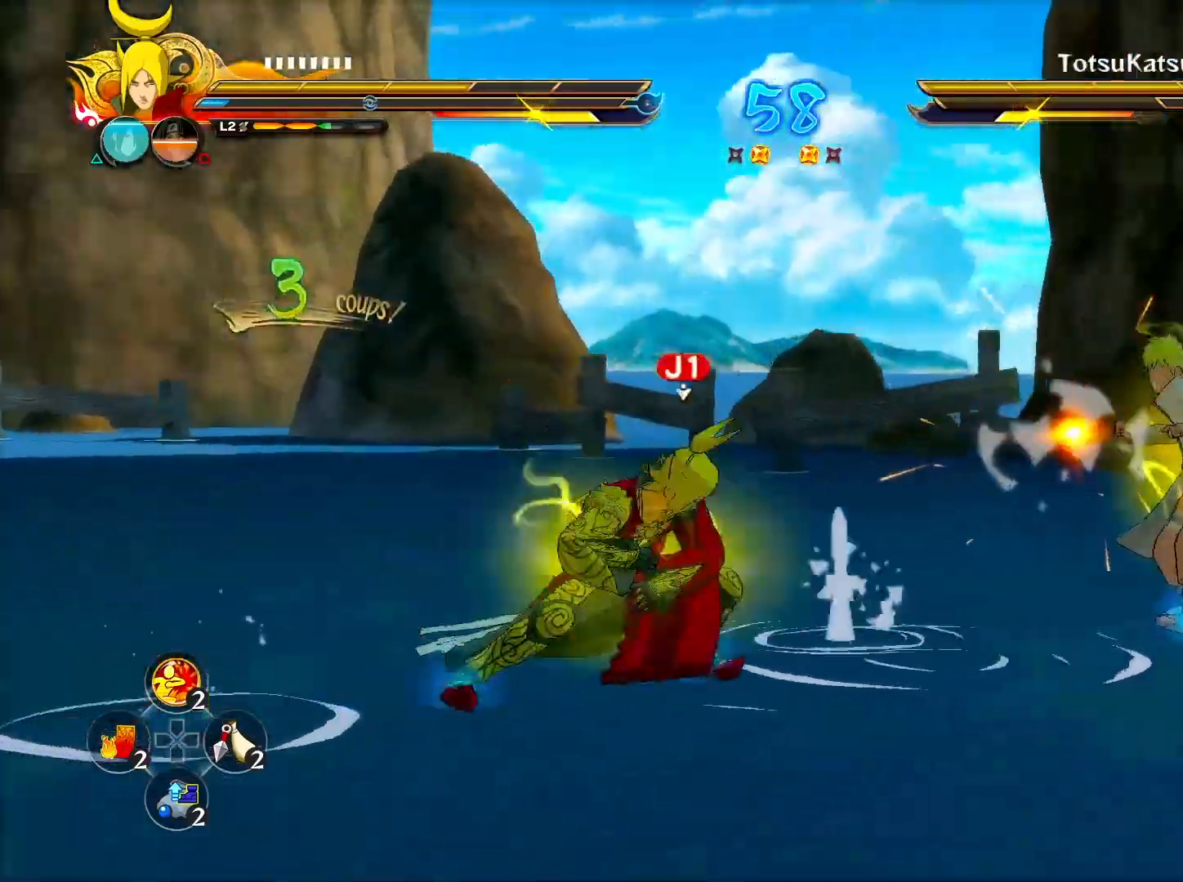
{"buttons": [], "left_stick": "up-right", "right_stick": "center", "events": [[67, "CIRCLE", "up"], [250, "right_stick", "left"], [350, "left_stick", "down-right"], [400, "right_stick", "center"], [433, "left_stick", "up-right"]]}
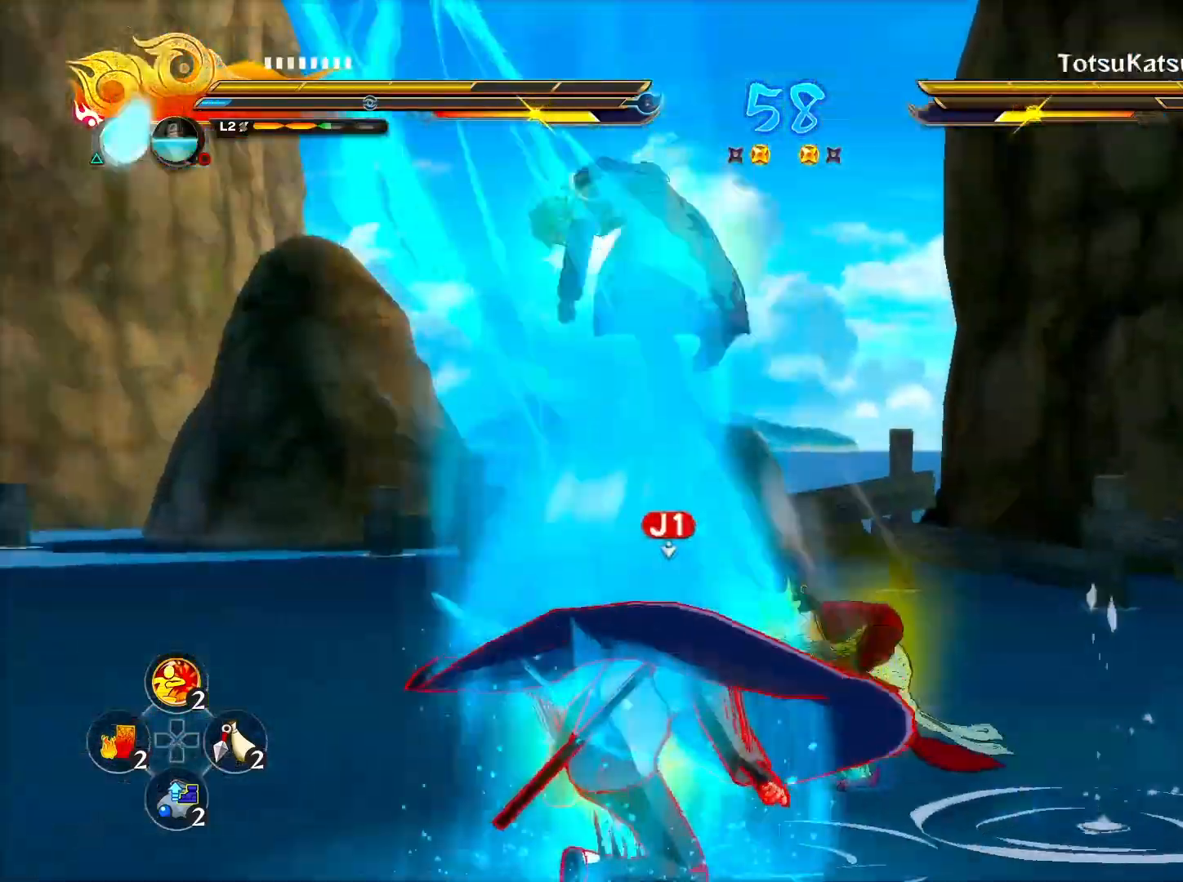
{"buttons": ["R2"], "left_stick": "center", "right_stick": "center", "events": [[67, "left_stick", "up-left"], [167, "CROSS", "down"], [167, "left_stick", "center"], [233, "R2", "down"], [283, "CROSS", "up"]]}
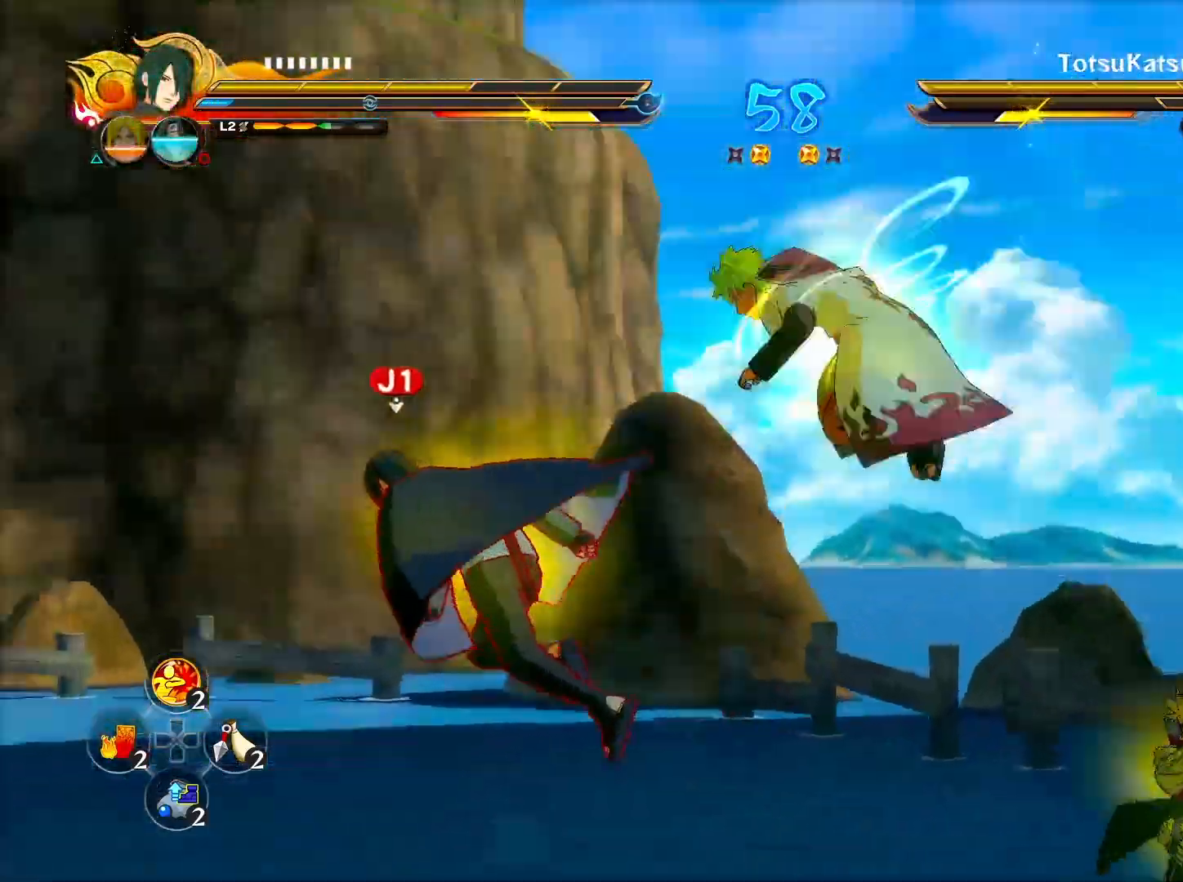
{"buttons": [], "left_stick": "down-left", "right_stick": "center", "events": [[167, "left_stick", "left"], [217, "left_stick", "down-left"], [317, "R2", "up"]]}
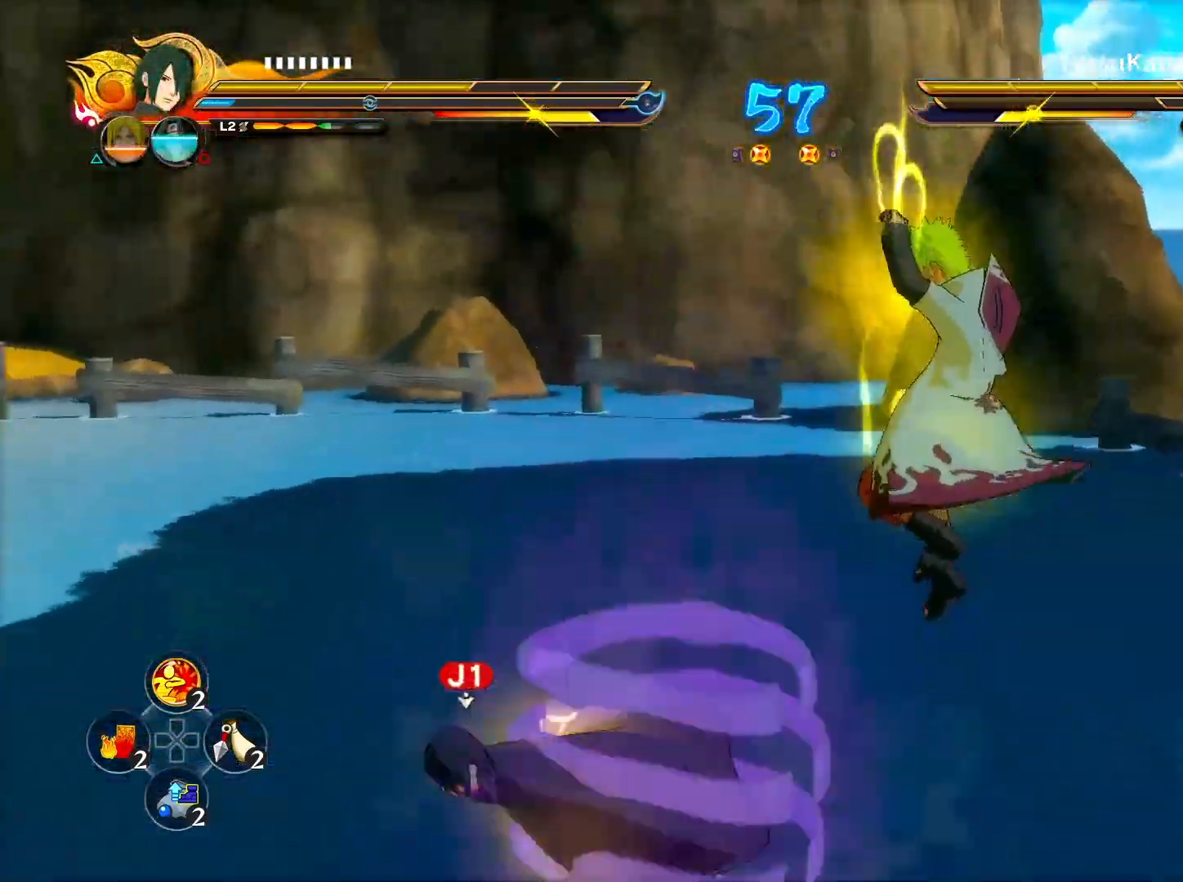
{"buttons": ["CROSS"], "left_stick": "left", "right_stick": "center", "events": [[100, "left_stick", "down-right"], [150, "CIRCLE", "down"], [167, "left_stick", "up-right"], [250, "CIRCLE", "up"], [300, "left_stick", "center"], [450, "CROSS", "down"], [450, "left_stick", "left"]]}
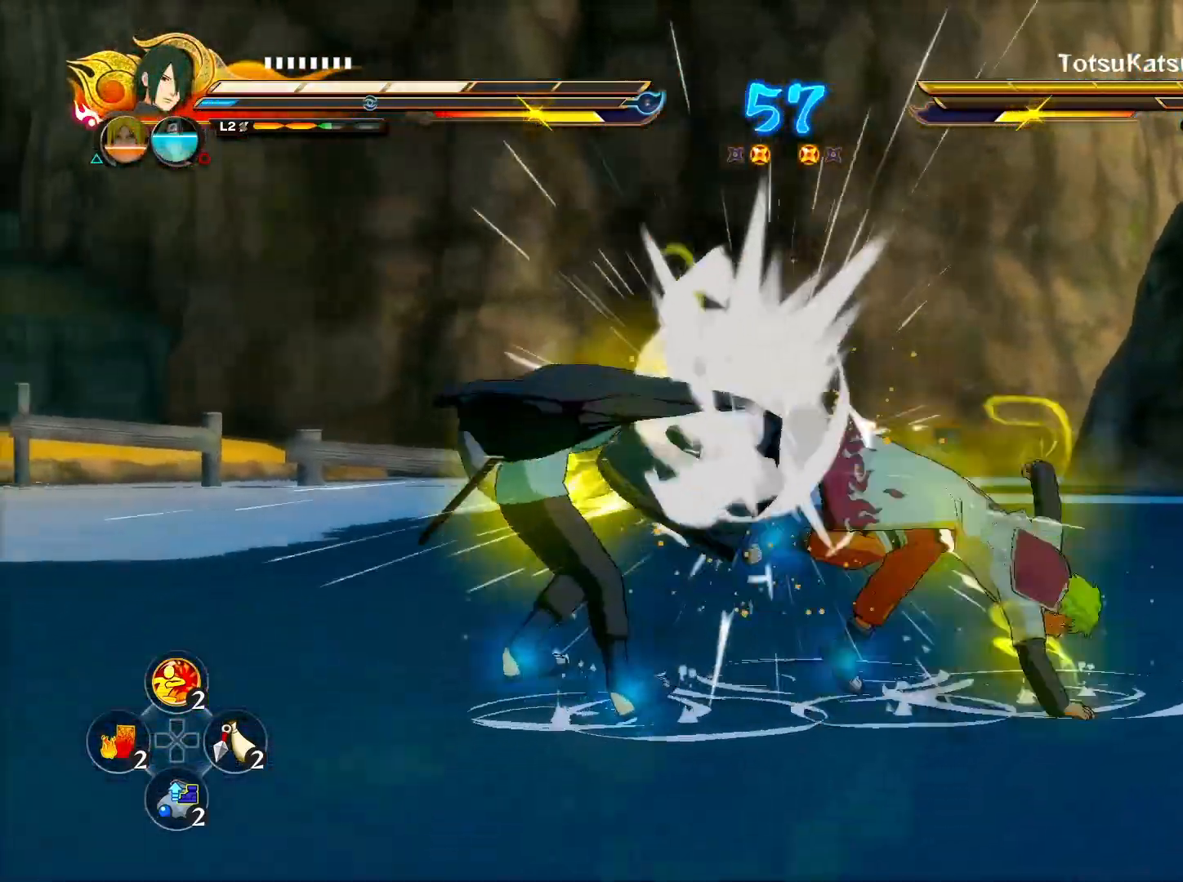
{"buttons": ["R2"], "left_stick": "center", "right_stick": "center", "events": [[33, "CROSS", "up"], [233, "left_stick", "center"], [267, "R2", "down"]]}
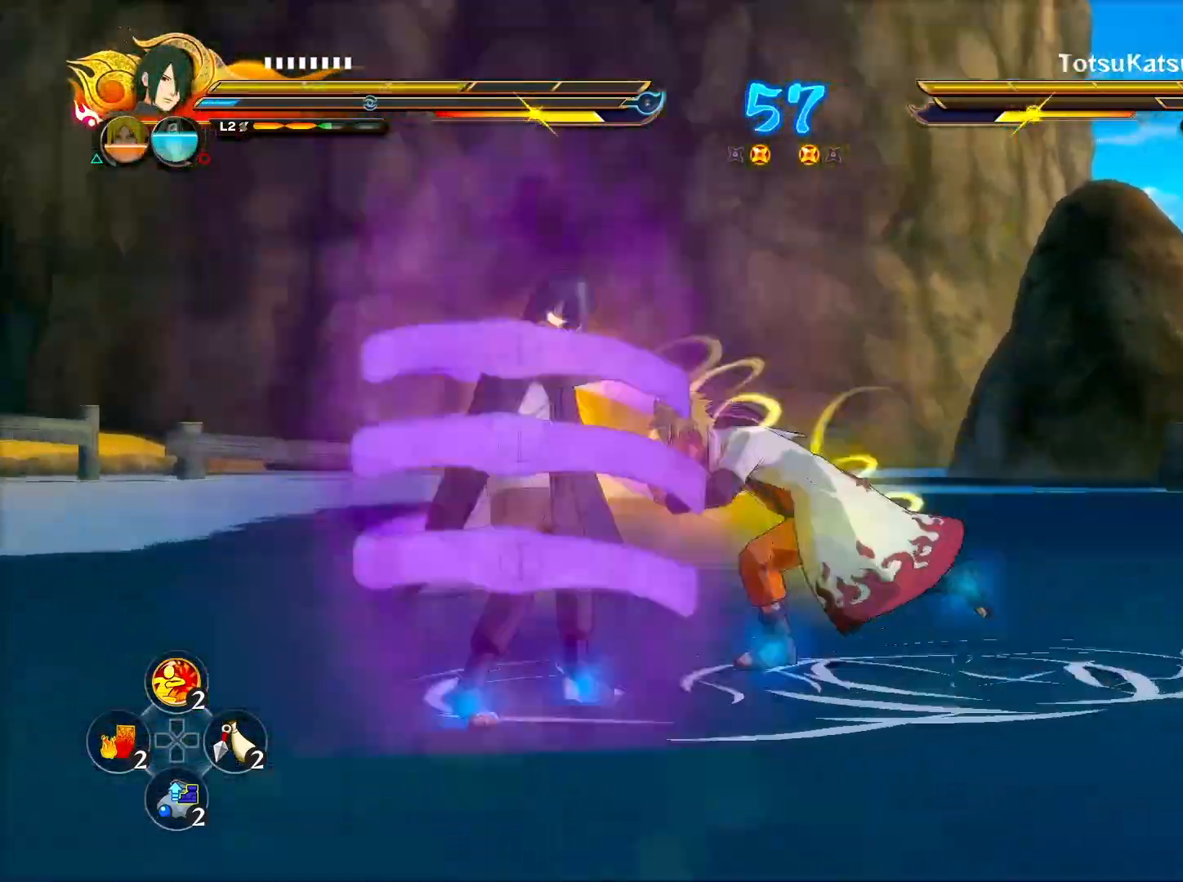
{"buttons": ["CROSS", "R2"], "left_stick": "center", "right_stick": "center", "events": [[67, "CROSS", "down"], [267, "CROSS", "up"], [417, "CROSS", "down"]]}
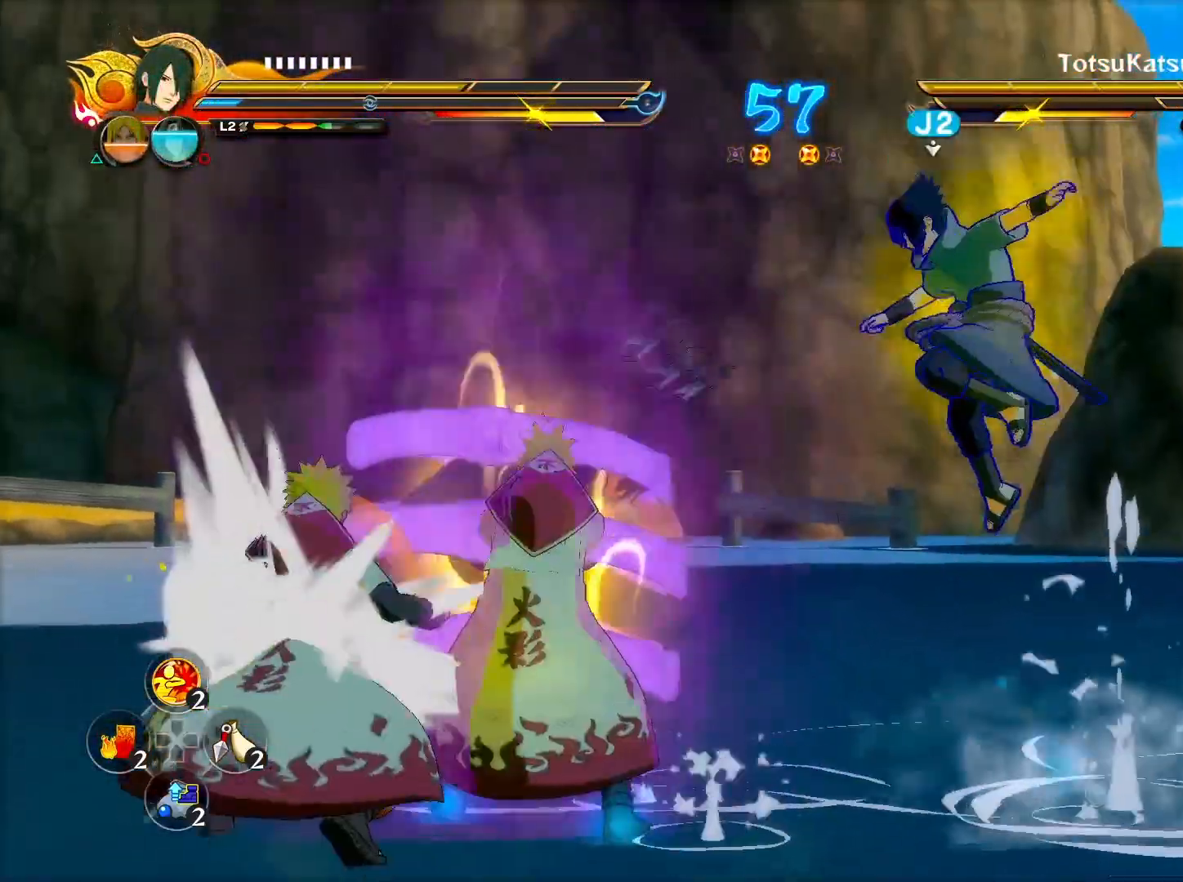
{"buttons": ["CROSS", "R2"], "left_stick": "center", "right_stick": "center", "events": [[133, "CROSS", "up"], [367, "CROSS", "down"]]}
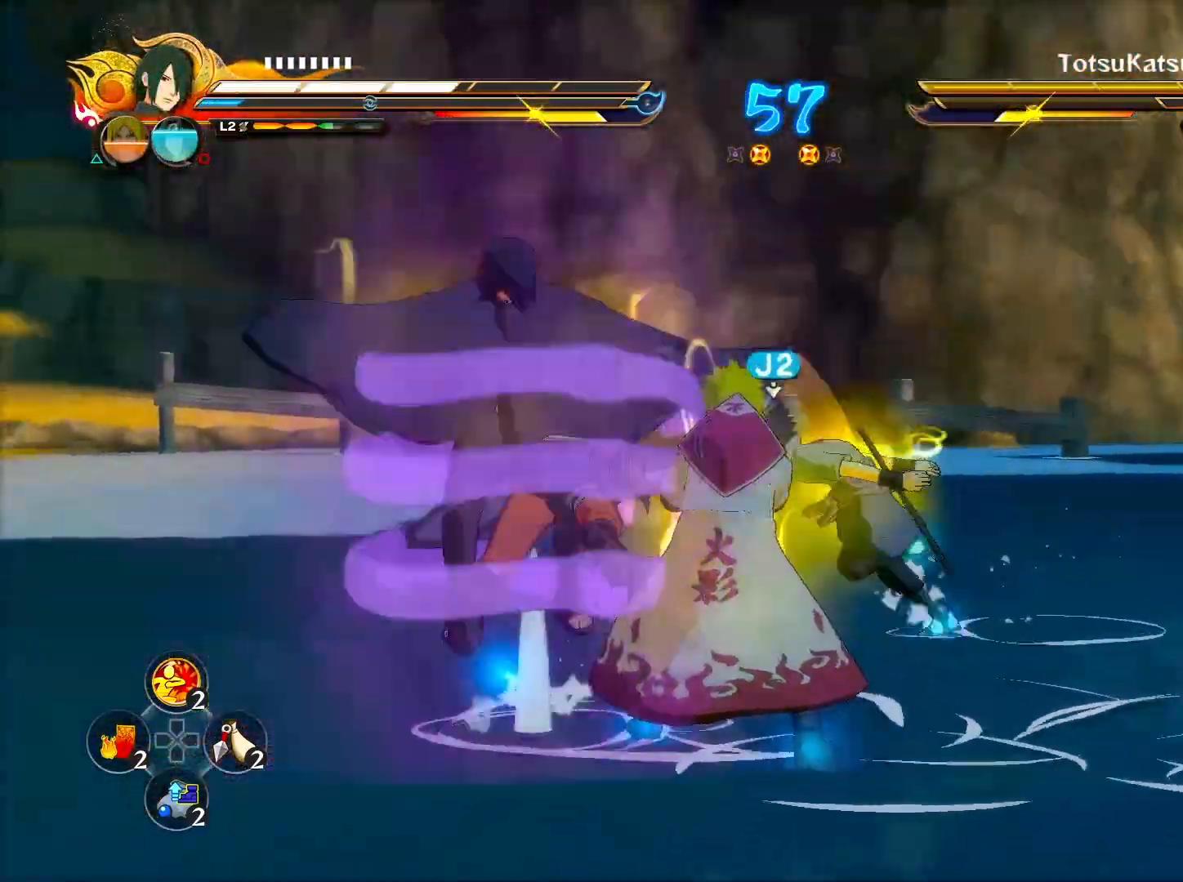
{"buttons": ["R2"], "left_stick": "center", "right_stick": "center", "events": [[83, "CROSS", "up"], [250, "CROSS", "down"], [483, "CROSS", "up"]]}
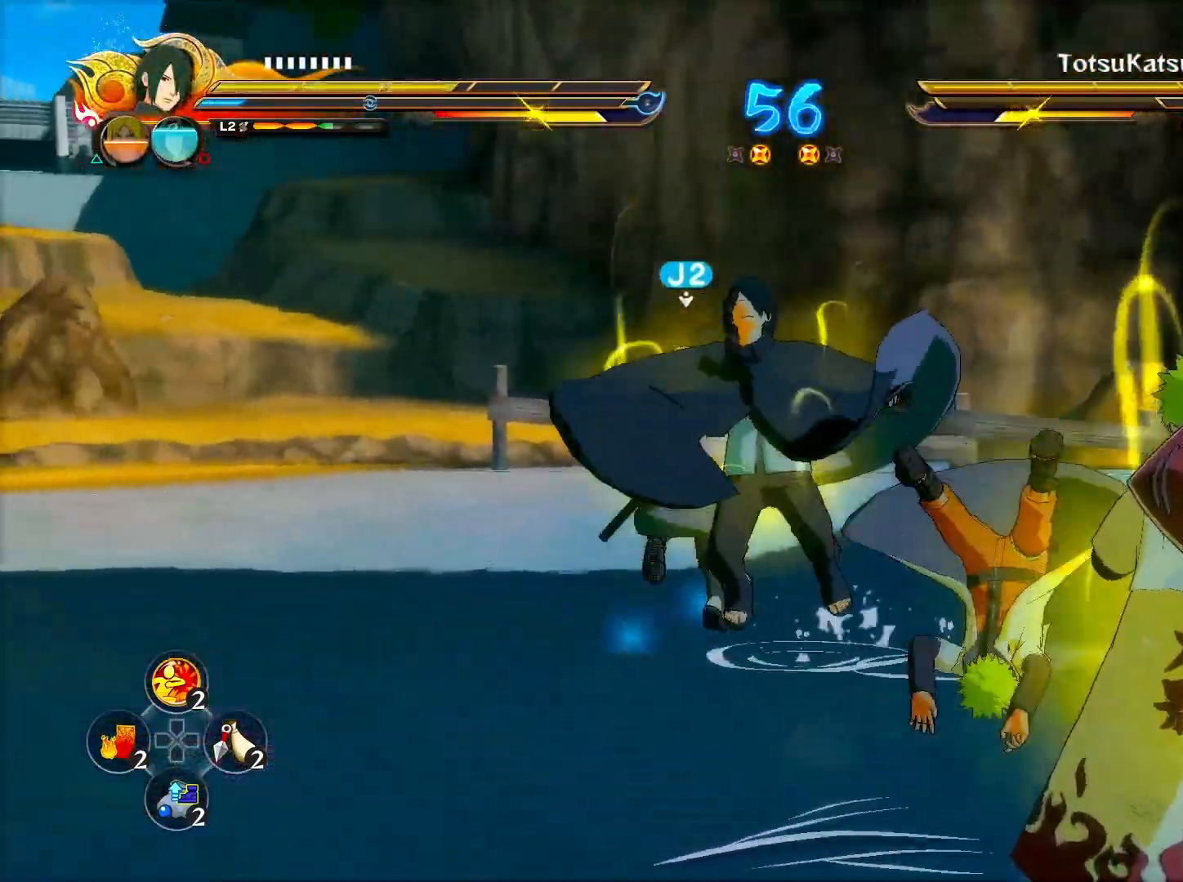
{"buttons": ["R2"], "left_stick": "center", "right_stick": "center", "events": []}
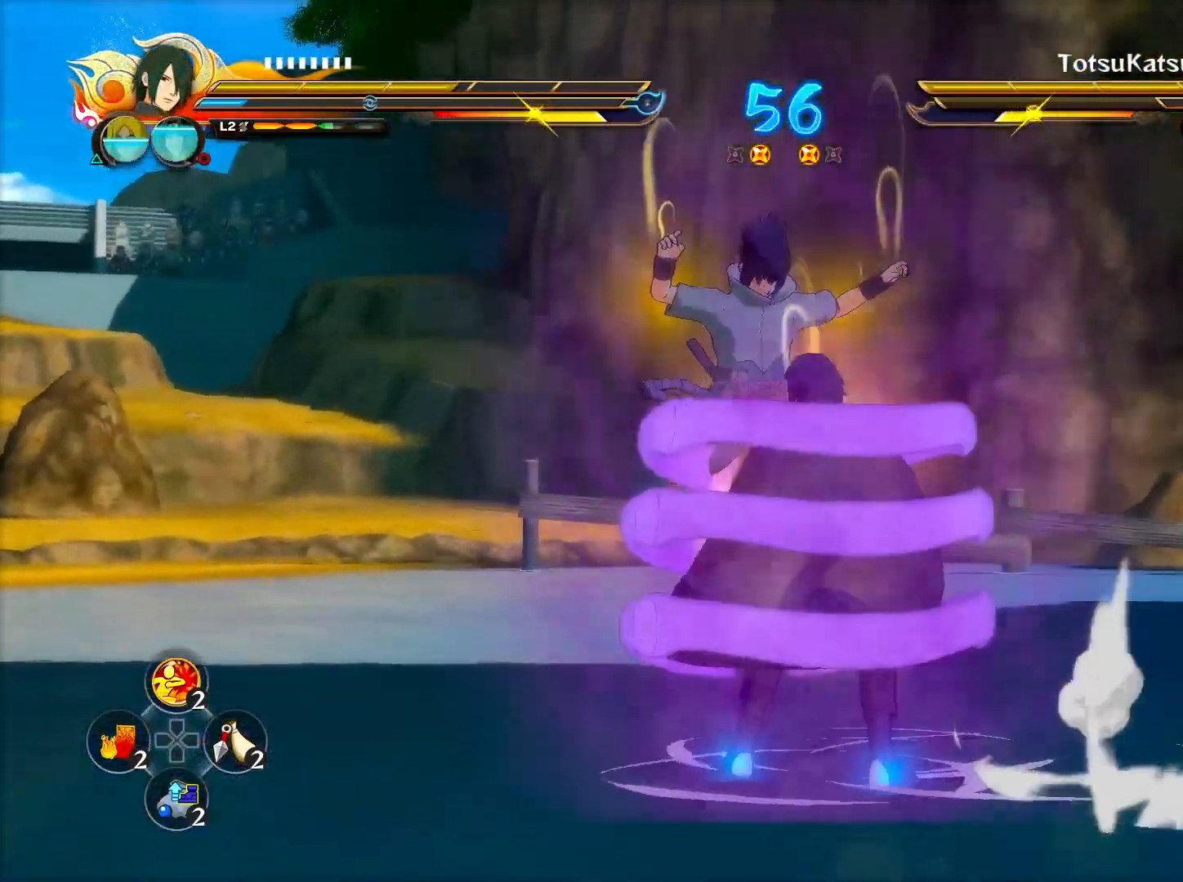
{"buttons": ["CROSS"], "left_stick": "center", "right_stick": "center", "events": [[133, "CROSS", "down"], [300, "CROSS", "up"], [367, "TRIANGLE", "down"], [417, "CROSS", "down"], [417, "R2", "up"], [500, "TRIANGLE", "up"]]}
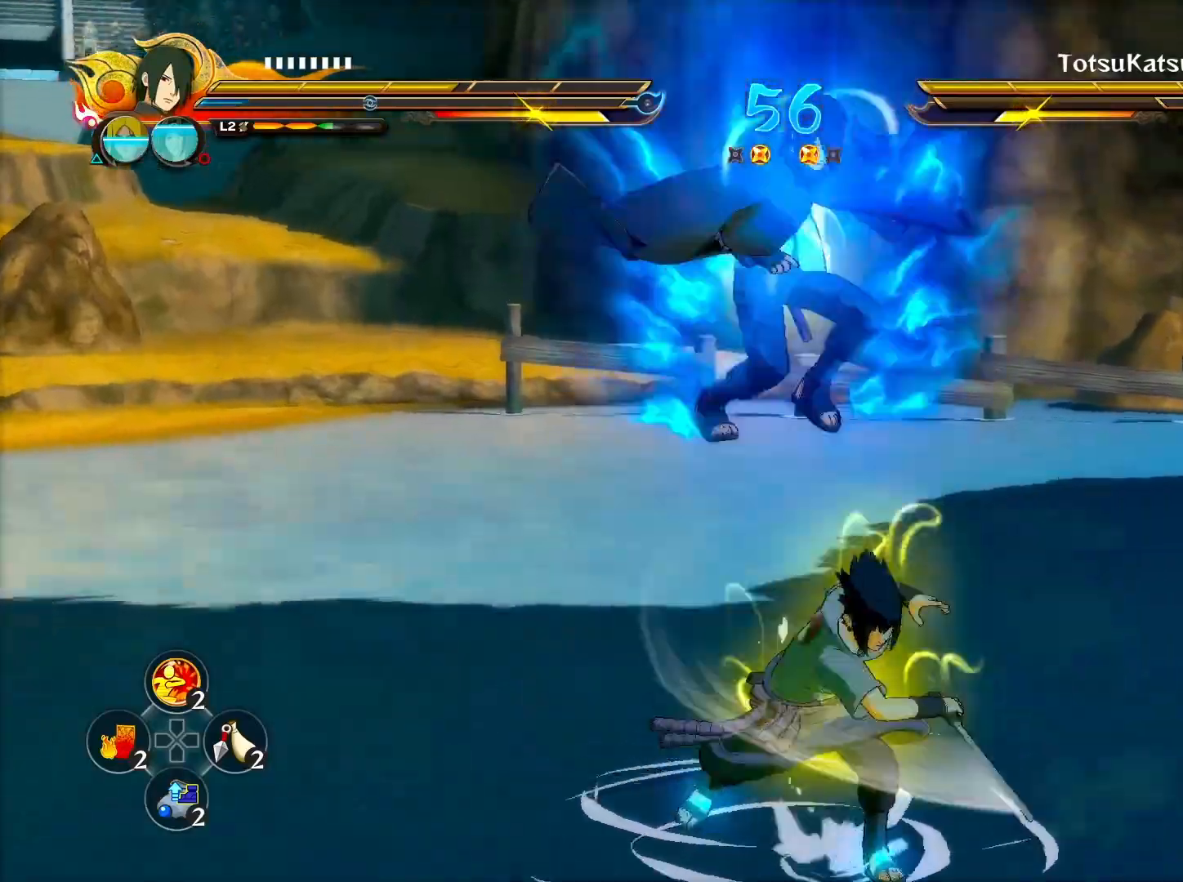
{"buttons": [], "left_stick": "center", "right_stick": "center", "events": [[17, "CROSS", "up"], [350, "CROSS", "down"], [383, "CIRCLE", "down"], [383, "CROSS", "up"], [433, "CIRCLE", "up"], [450, "CIRCLE", "down"], [467, "CIRCLE", "up"], [483, "CIRCLE", "down"], [500, "CIRCLE", "up"]]}
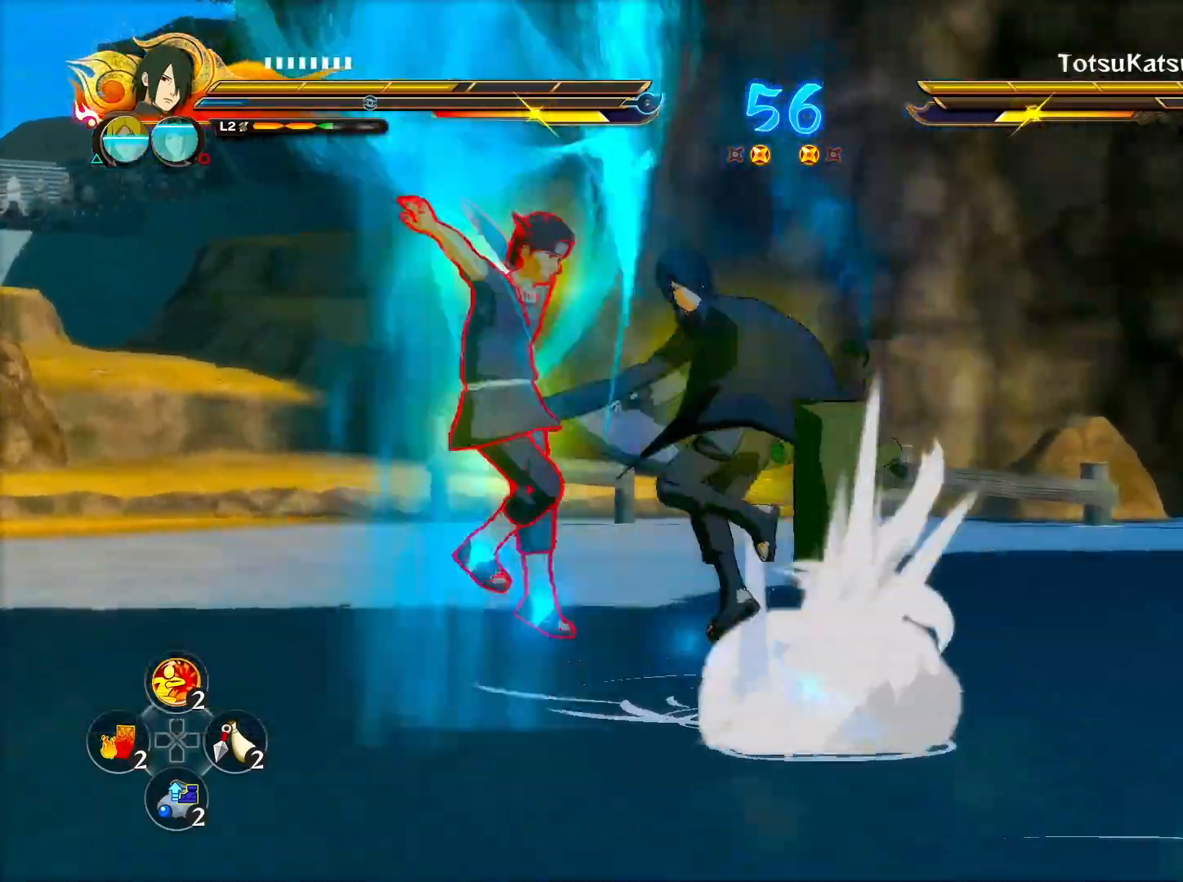
{"buttons": ["TRIANGLE"], "left_stick": "center", "right_stick": "center", "events": [[33, "left_stick", "down-right"], [117, "left_stick", "down-left"], [267, "left_stick", "center"], [283, "TRIANGLE", "down"]]}
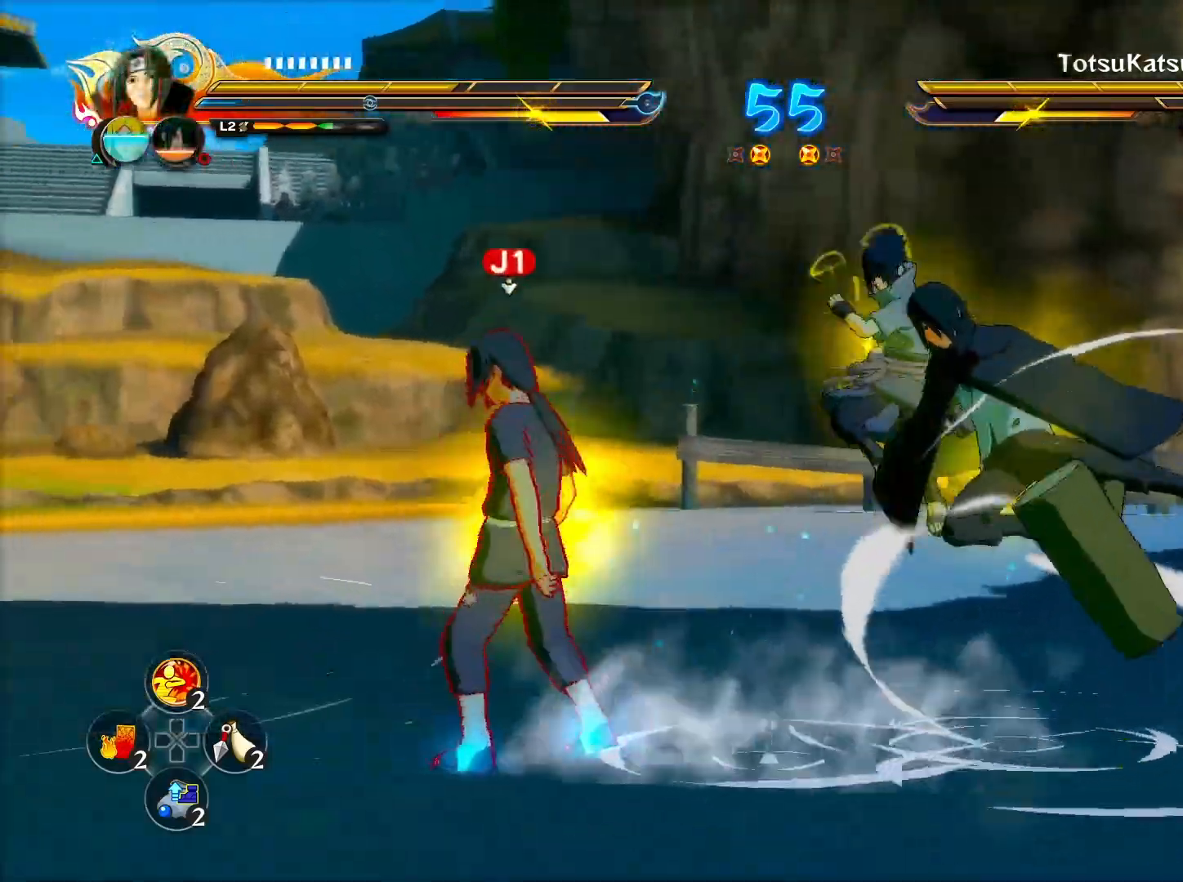
{"buttons": ["R2"], "left_stick": "center", "right_stick": "center", "events": [[100, "R2", "down"], [167, "R2", "up"], [217, "R2", "down"], [233, "SQUARE", "down"], [250, "TRIANGLE", "up"], [367, "SQUARE", "up"]]}
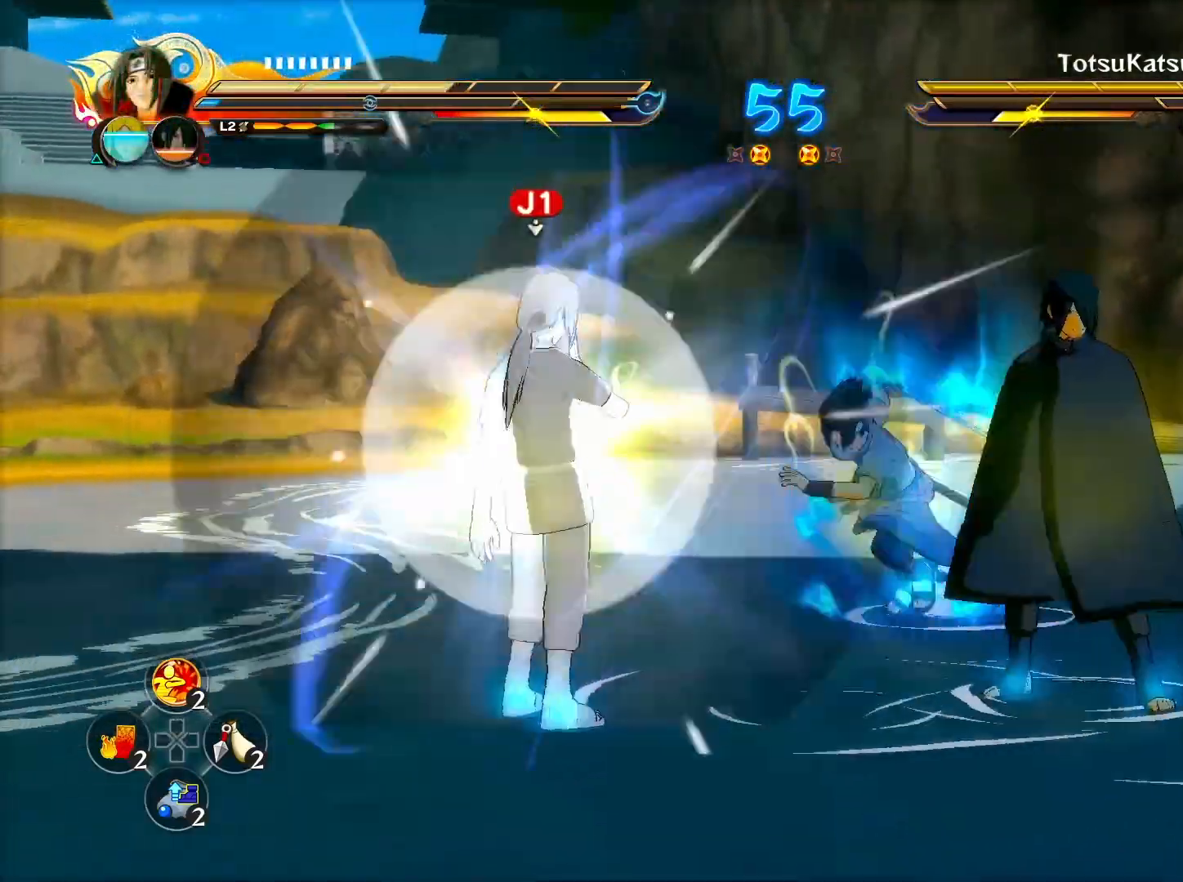
{"buttons": ["R2"], "left_stick": "left", "right_stick": "center", "events": [[117, "left_stick", "left"], [267, "CROSS", "down"], [450, "CROSS", "up"]]}
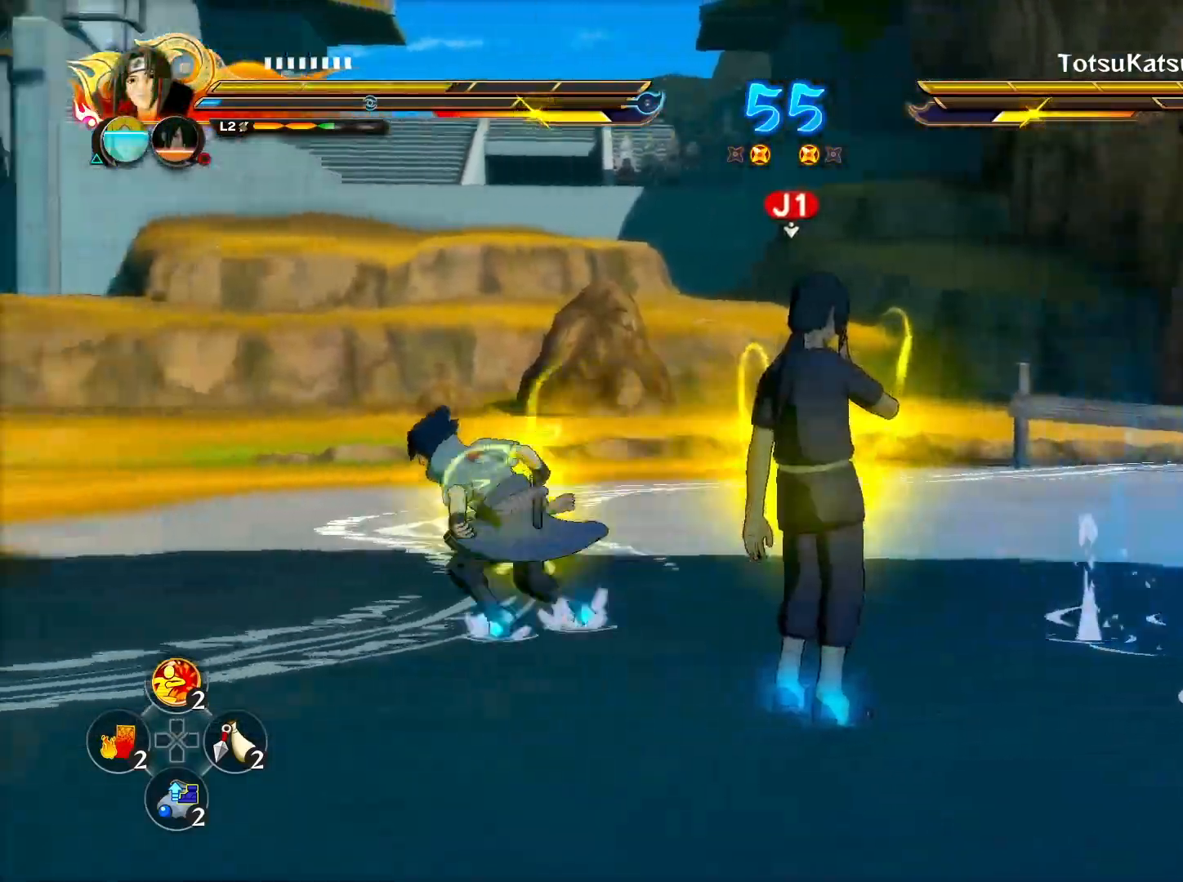
{"buttons": ["R2"], "left_stick": "left", "right_stick": "center", "events": [[250, "CROSS", "down"], [433, "CROSS", "up"]]}
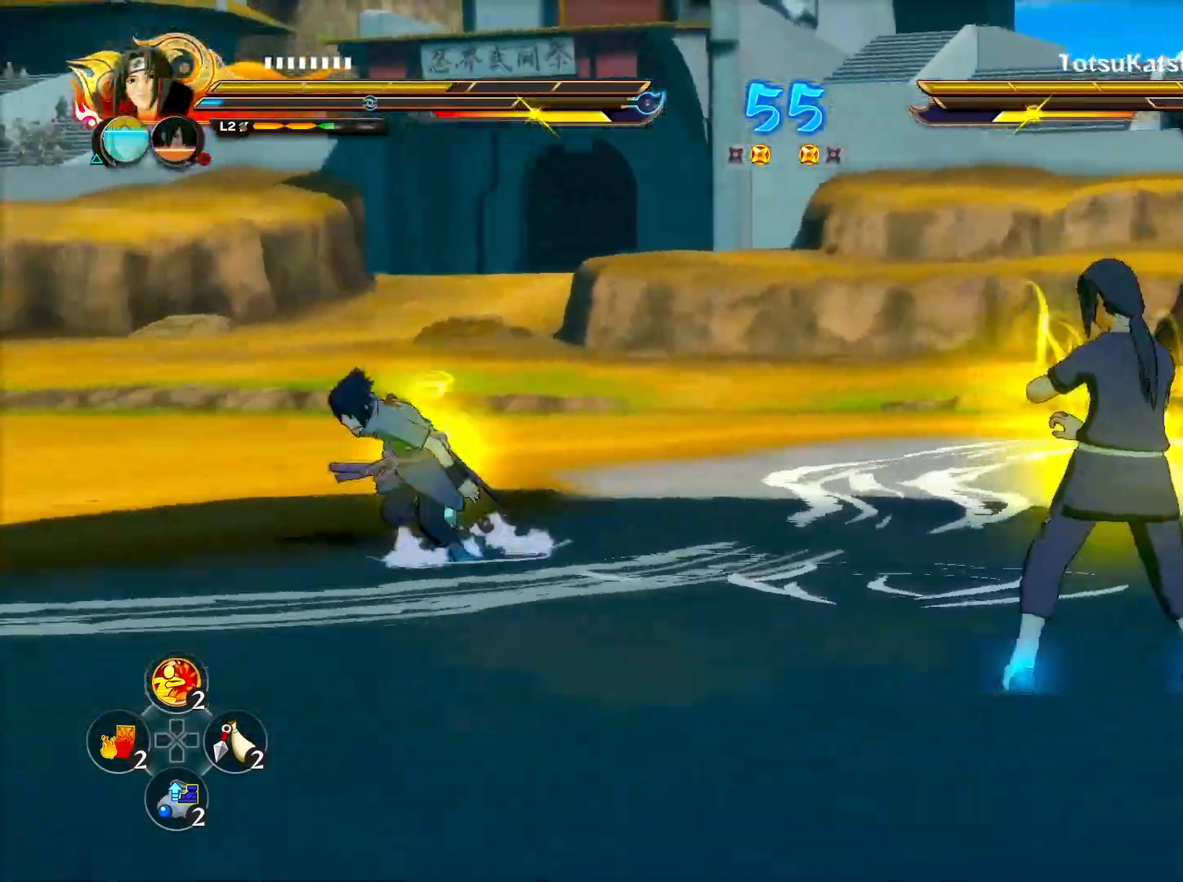
{"buttons": ["SQUARE"], "left_stick": "left", "right_stick": "center", "events": [[83, "left_stick", "up-left"], [283, "R2", "up"], [300, "left_stick", "center"], [367, "CROSS", "down"], [383, "CROSS", "up"], [400, "CROSS", "down"], [417, "CROSS", "up"], [417, "TRIANGLE", "down"], [467, "SQUARE", "down"], [467, "TRIANGLE", "up"], [467, "left_stick", "left"], [483, "SQUARE", "up"], [500, "SQUARE", "down"]]}
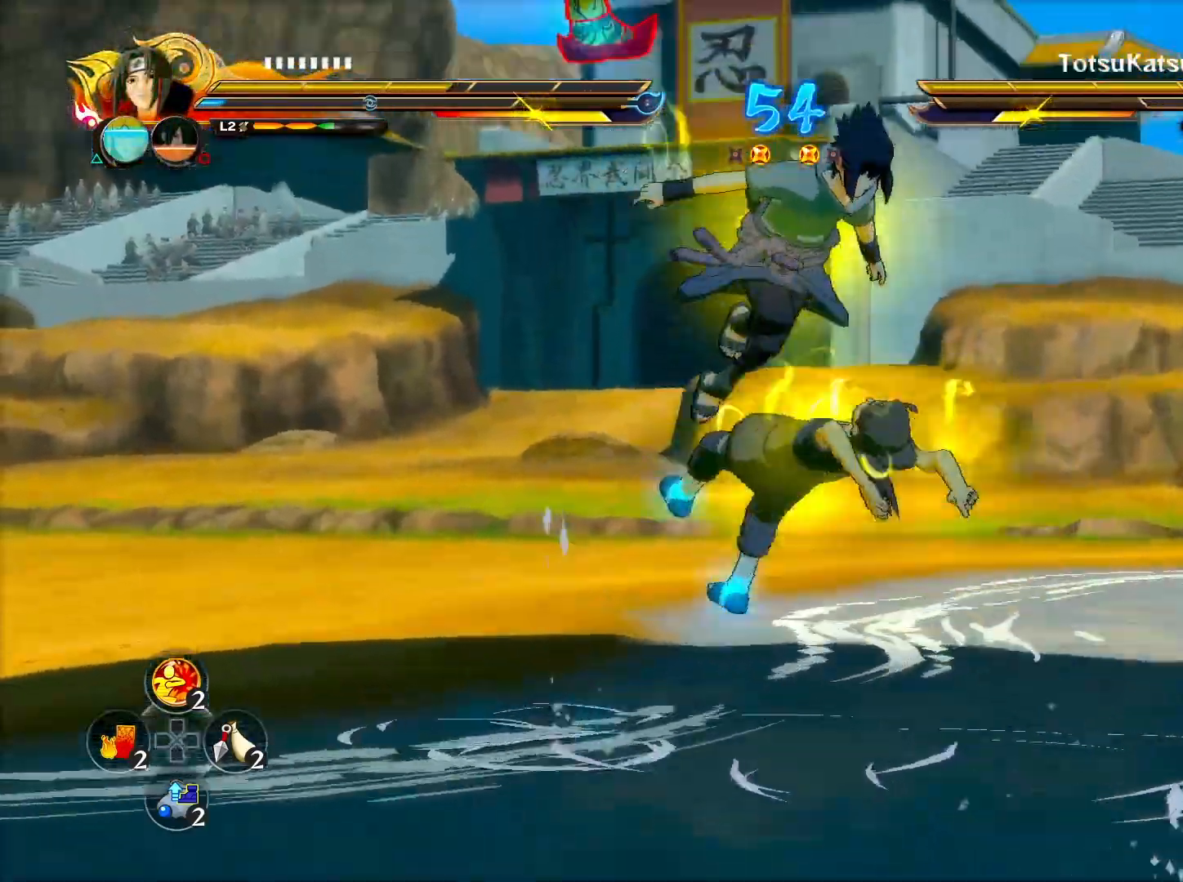
{"buttons": ["CIRCLE"], "left_stick": "up-right", "right_stick": "center", "events": [[17, "SQUARE", "up"], [33, "SQUARE", "down"], [50, "SQUARE", "up"], [200, "left_stick", "down"], [317, "left_stick", "right"], [383, "left_stick", "up-right"], [450, "CIRCLE", "down"]]}
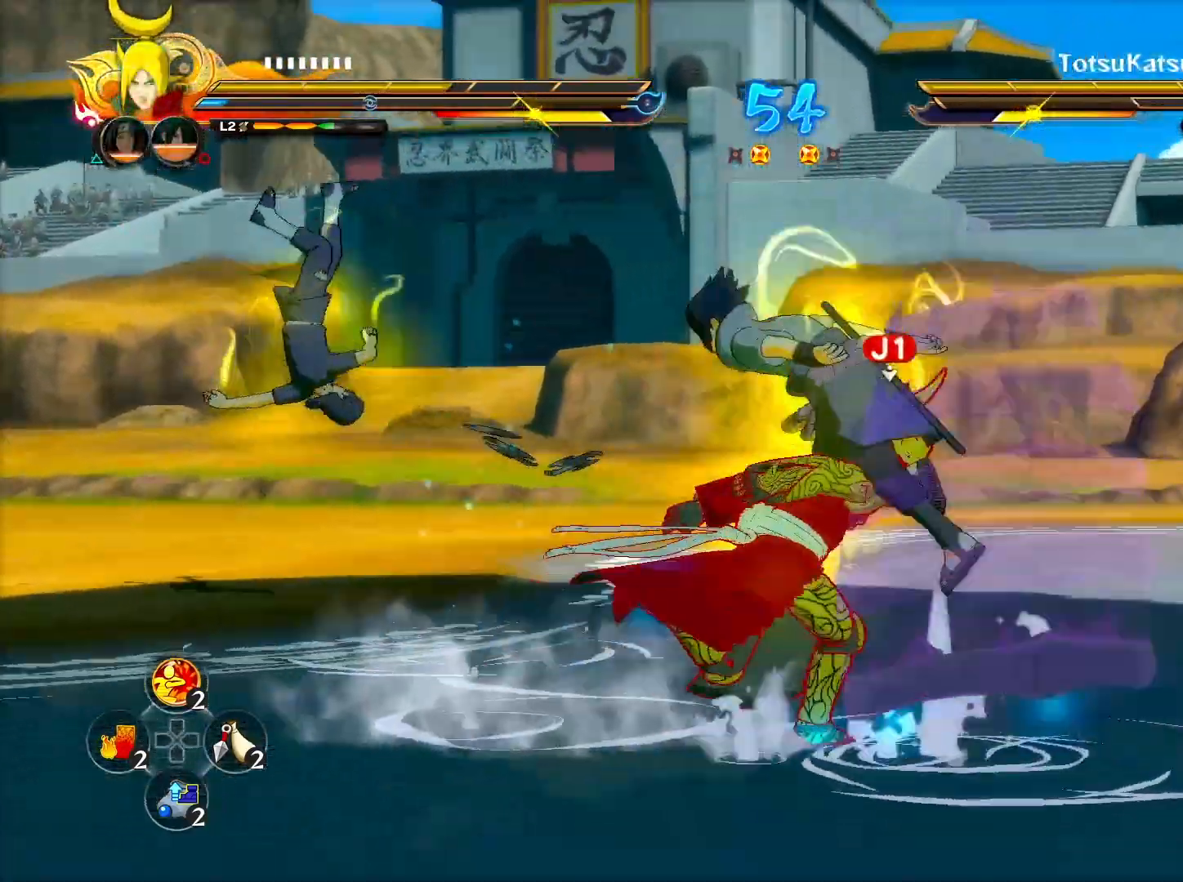
{"buttons": ["CIRCLE"], "left_stick": "up-left", "right_stick": "center", "events": [[50, "CIRCLE", "up"], [83, "left_stick", "center"], [433, "CIRCLE", "down"], [433, "left_stick", "up-left"]]}
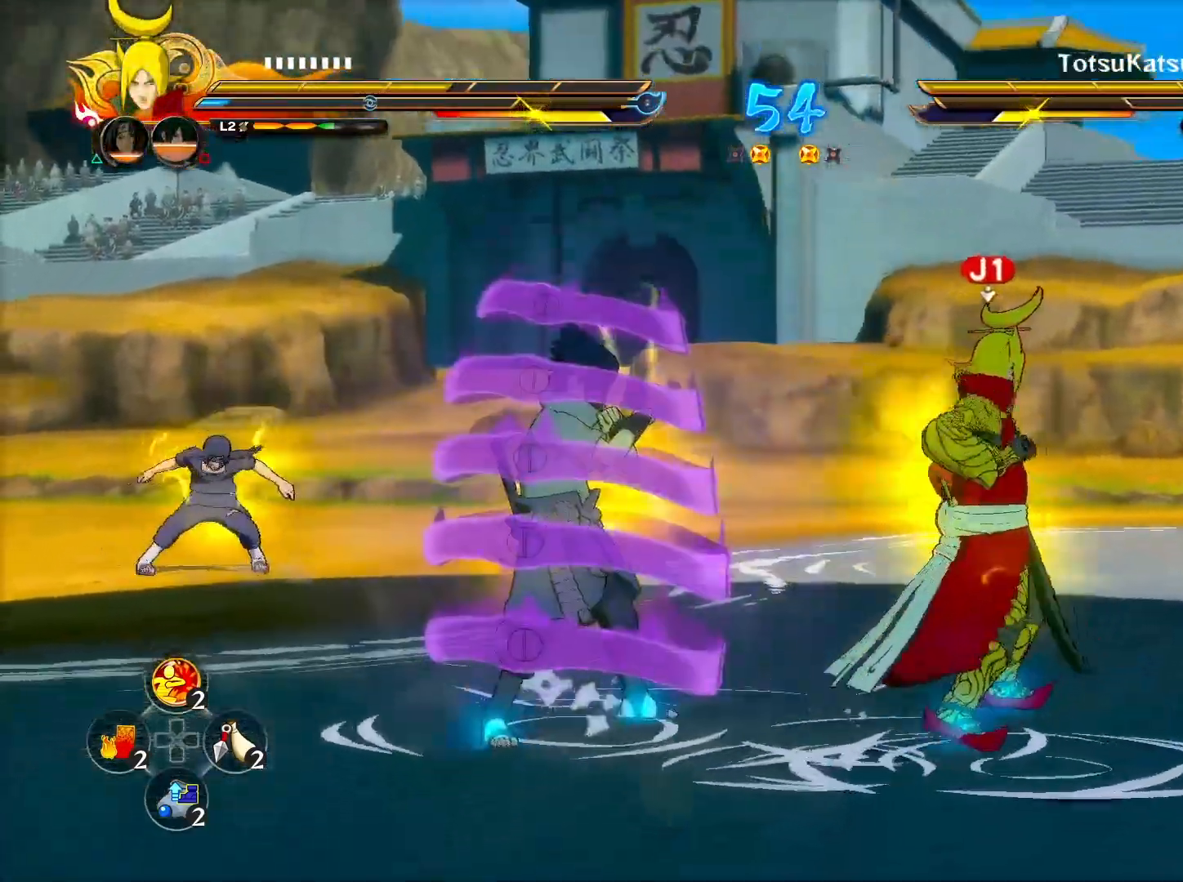
{"buttons": ["R2"], "left_stick": "left", "right_stick": "center", "events": [[17, "left_stick", "left"], [33, "CIRCLE", "up"], [267, "CROSS", "down"], [333, "CROSS", "up"], [417, "R2", "down"]]}
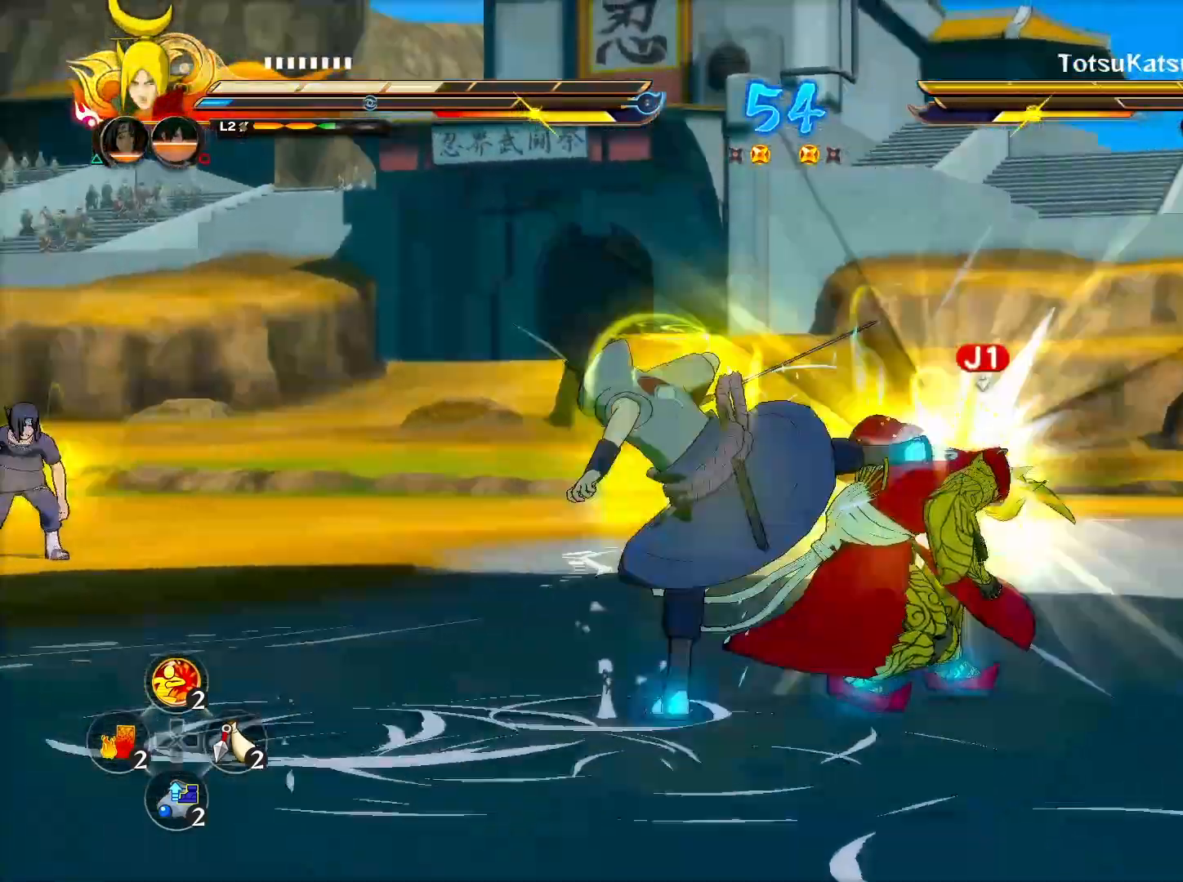
{"buttons": ["R2"], "left_stick": "center", "right_stick": "center", "events": [[283, "left_stick", "center"]]}
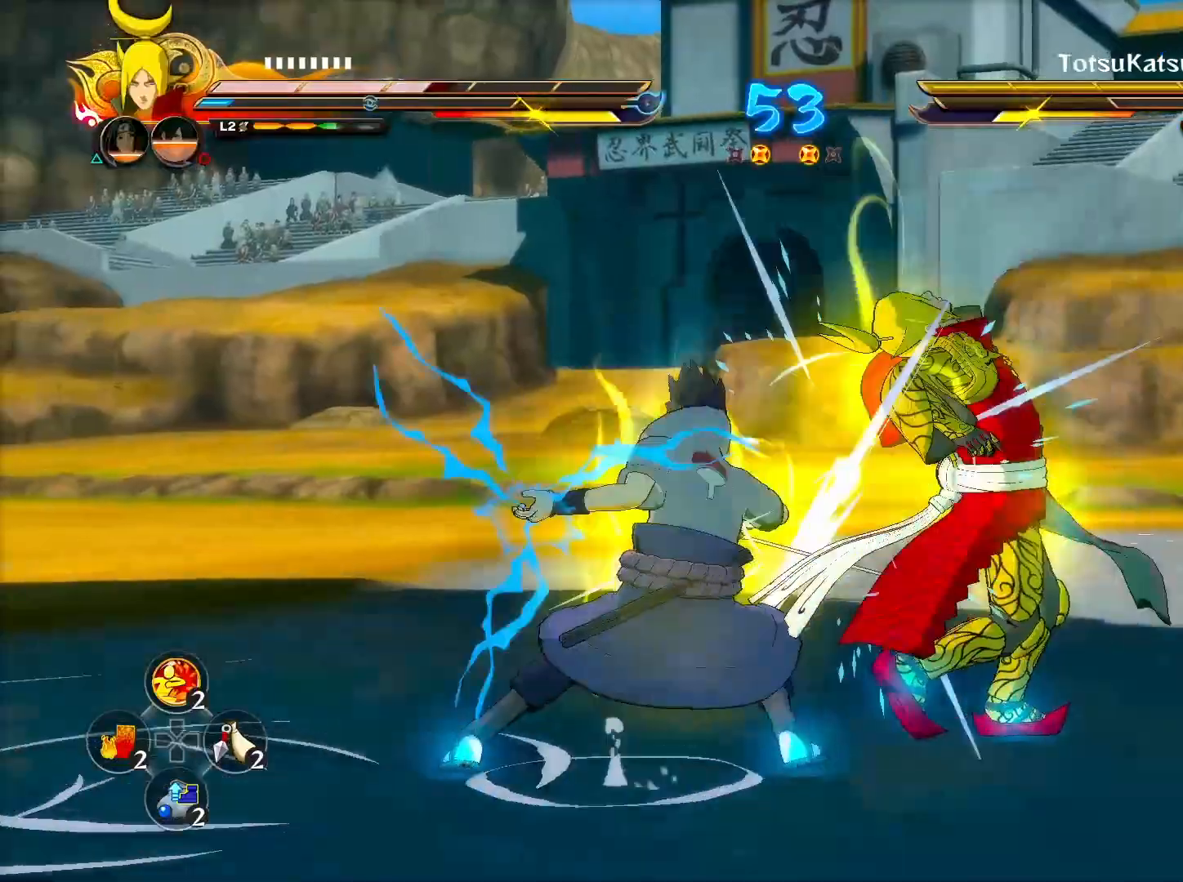
{"buttons": ["R2"], "left_stick": "left", "right_stick": "center", "events": [[183, "L2", "down"], [333, "L2", "up"], [400, "left_stick", "left"]]}